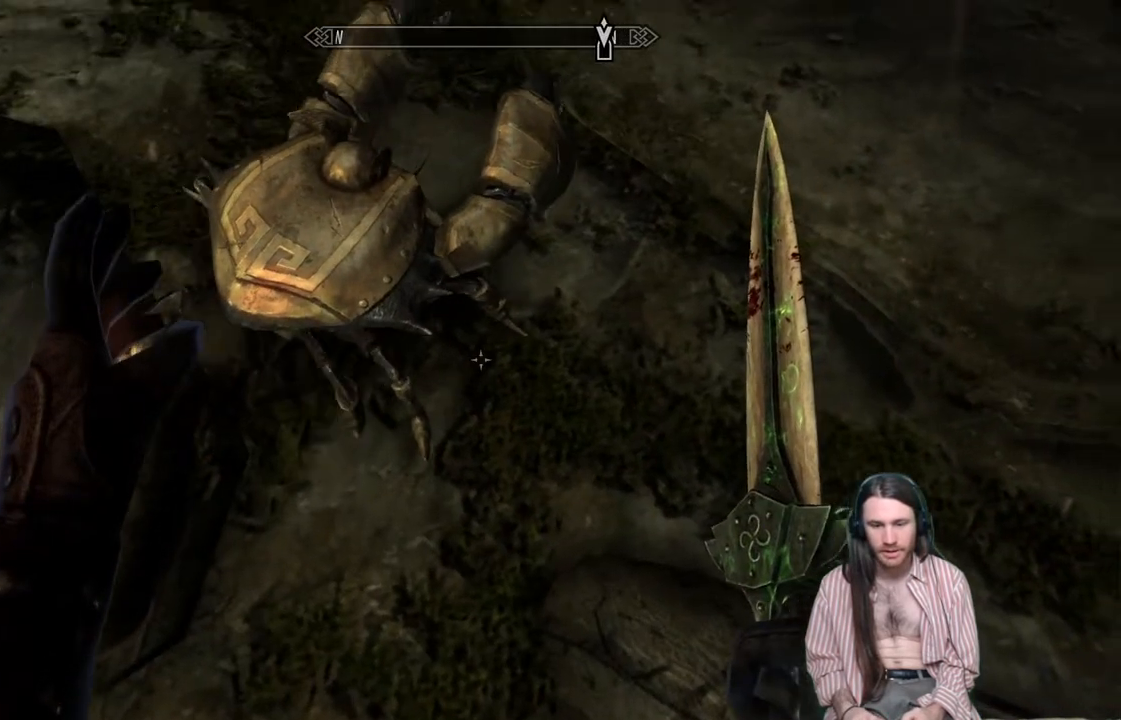
Gameplay with a controller (Xbox layout); each line is a JSON object with the inputs held at the frame after it. "events" lists button and stick changes between this image and that frame as [ms after this image, input, new state], when the widget could be followed in between. Not read: R3.
{"buttons": [], "left_stick": "center", "right_stick": "center", "events": [[50, "DPAD_LEFT", "up"], [150, "right_stick", "center"]]}
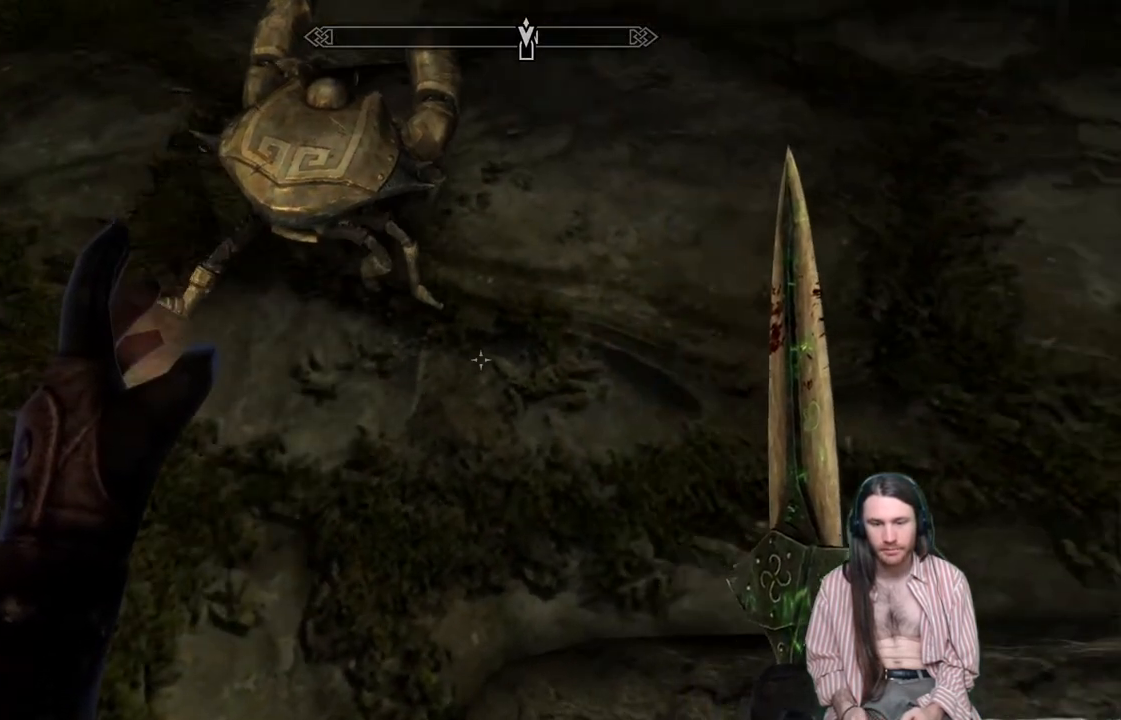
{"buttons": ["DPAD_LEFT"], "left_stick": "center", "right_stick": "center", "events": [[17, "B", "down"], [133, "B", "up"], [433, "DPAD_LEFT", "down"]]}
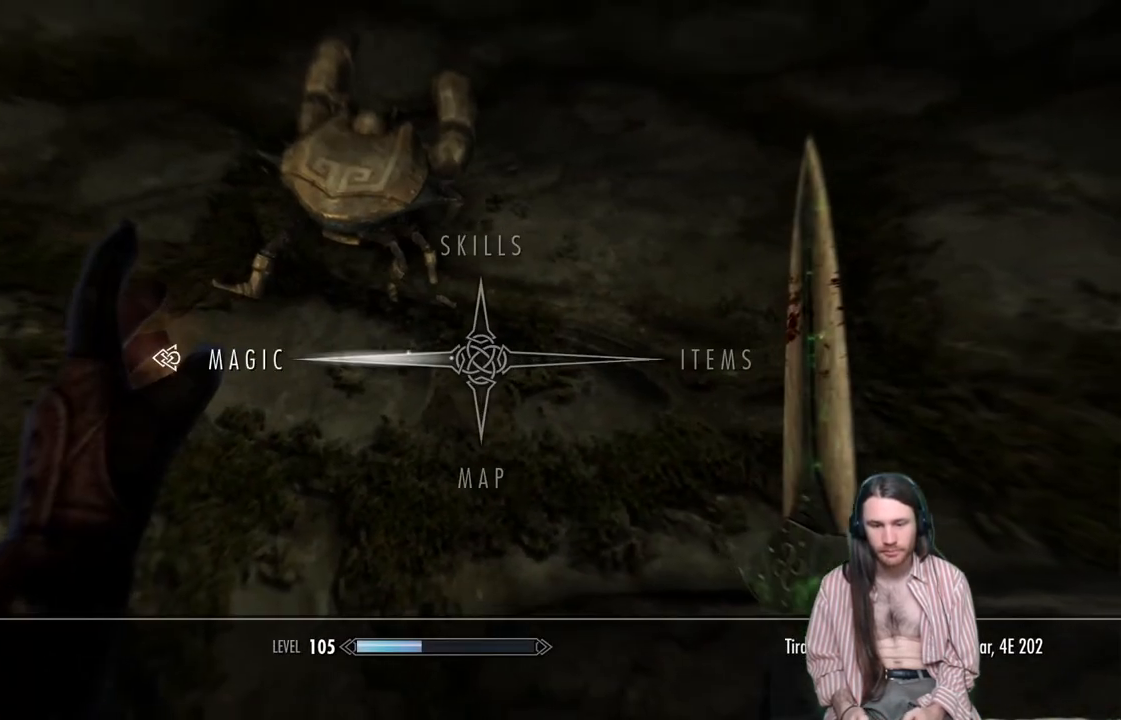
{"buttons": [], "left_stick": "center", "right_stick": "center", "events": [[83, "A", "down"], [83, "DPAD_LEFT", "up"], [233, "A", "up"]]}
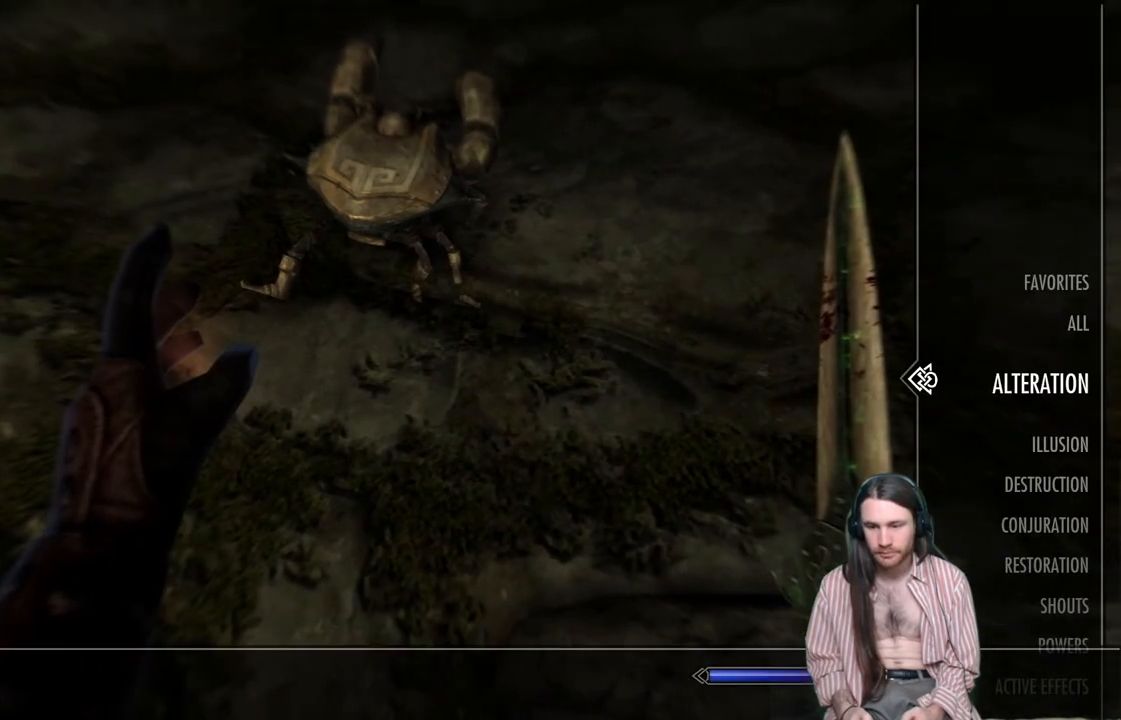
{"buttons": [], "left_stick": "center", "right_stick": "center", "events": [[233, "DPAD_LEFT", "down"], [383, "DPAD_LEFT", "up"]]}
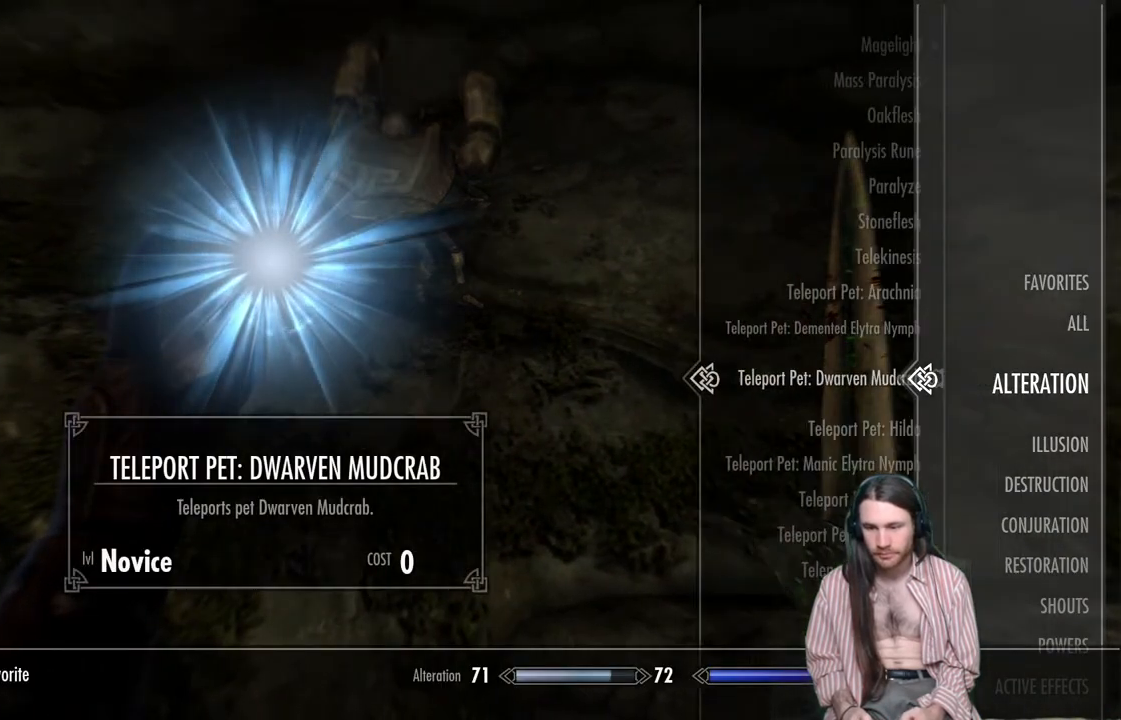
{"buttons": [], "left_stick": "center", "right_stick": "center", "events": []}
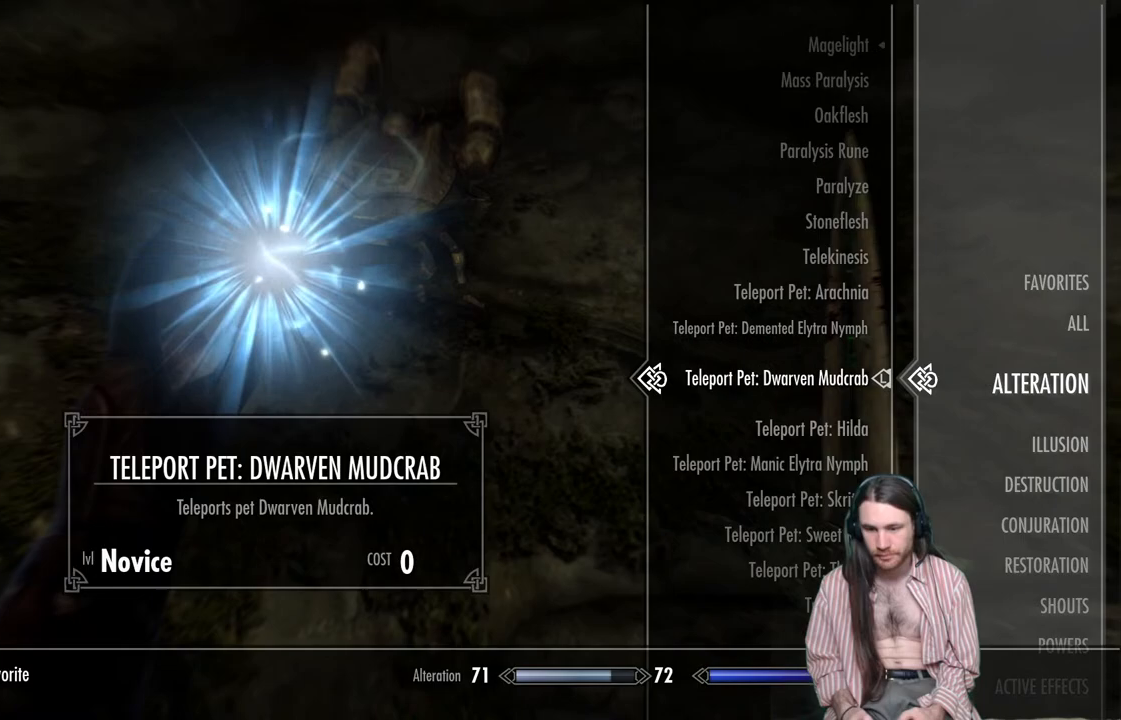
{"buttons": [], "left_stick": "center", "right_stick": "center", "events": [[333, "DPAD_UP", "down"], [467, "DPAD_UP", "up"]]}
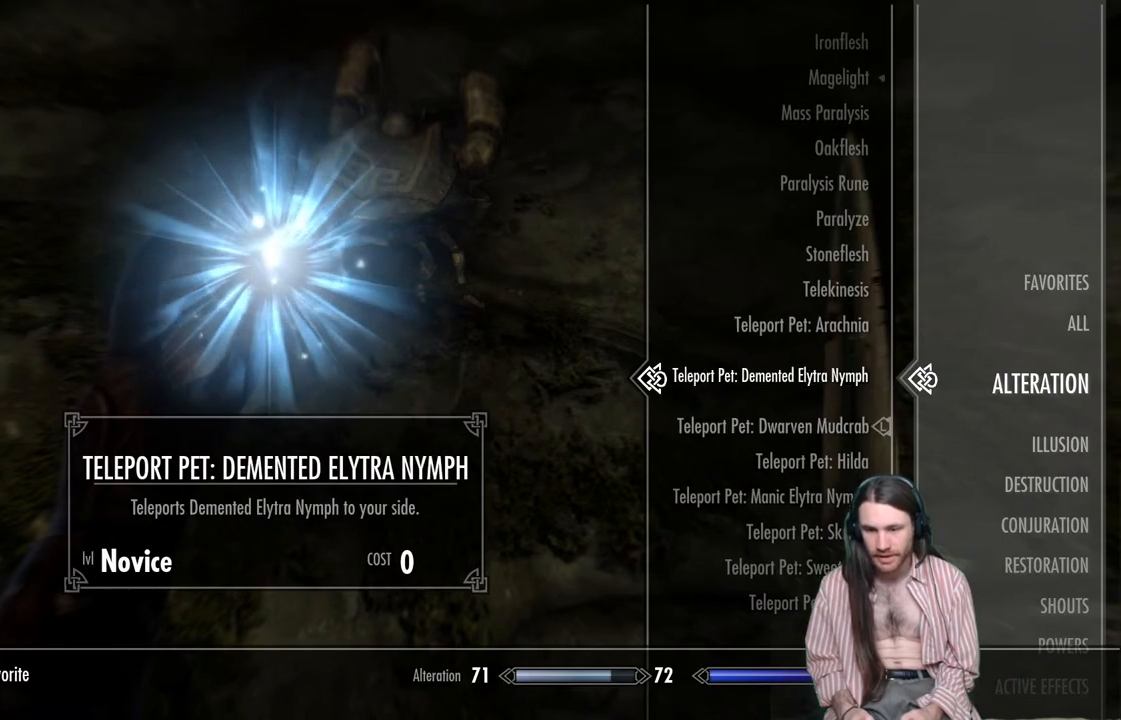
{"buttons": ["B"], "left_stick": "center", "right_stick": "center", "events": [[183, "L2", "down"], [383, "L2", "up"], [500, "B", "down"]]}
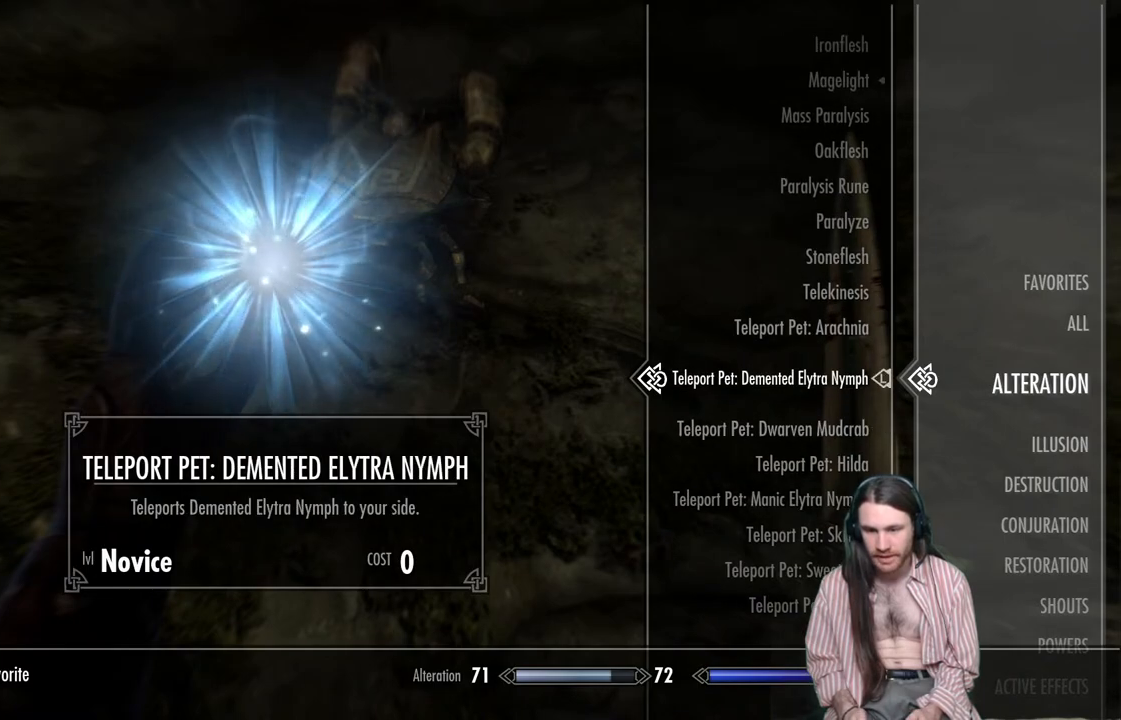
{"buttons": [], "left_stick": "center", "right_stick": "up-right", "events": [[133, "B", "up"], [367, "right_stick", "up-right"]]}
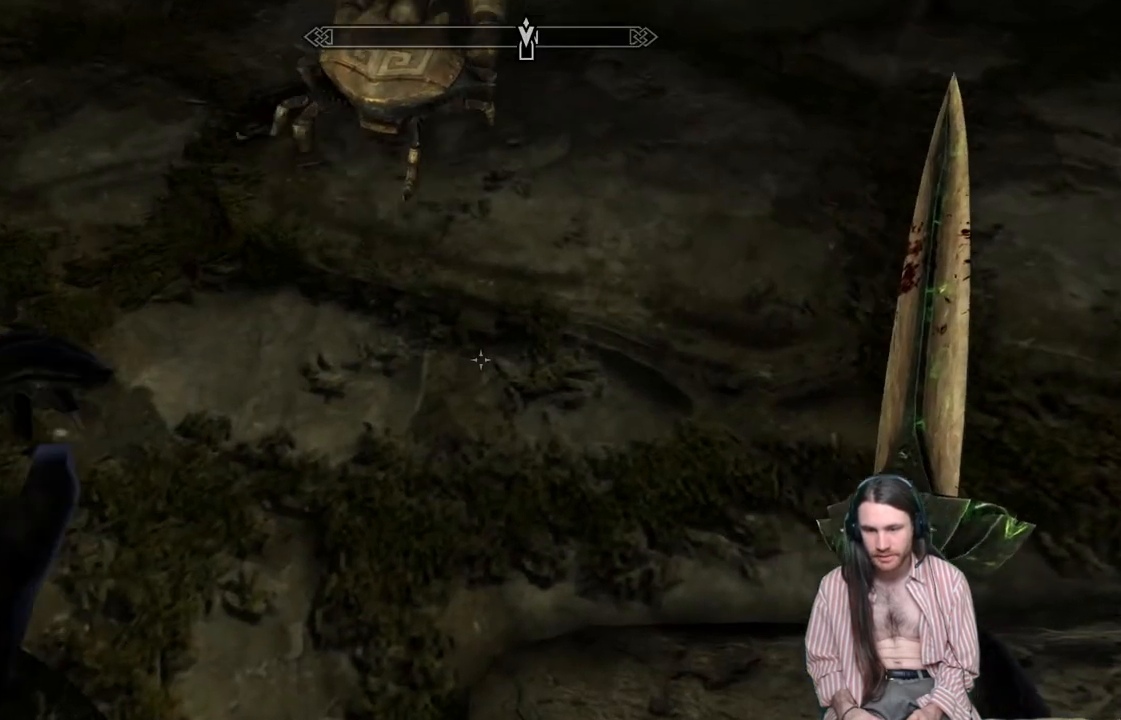
{"buttons": ["L2"], "left_stick": "center", "right_stick": "up", "events": [[17, "L2", "down"], [83, "right_stick", "center"], [333, "right_stick", "up"]]}
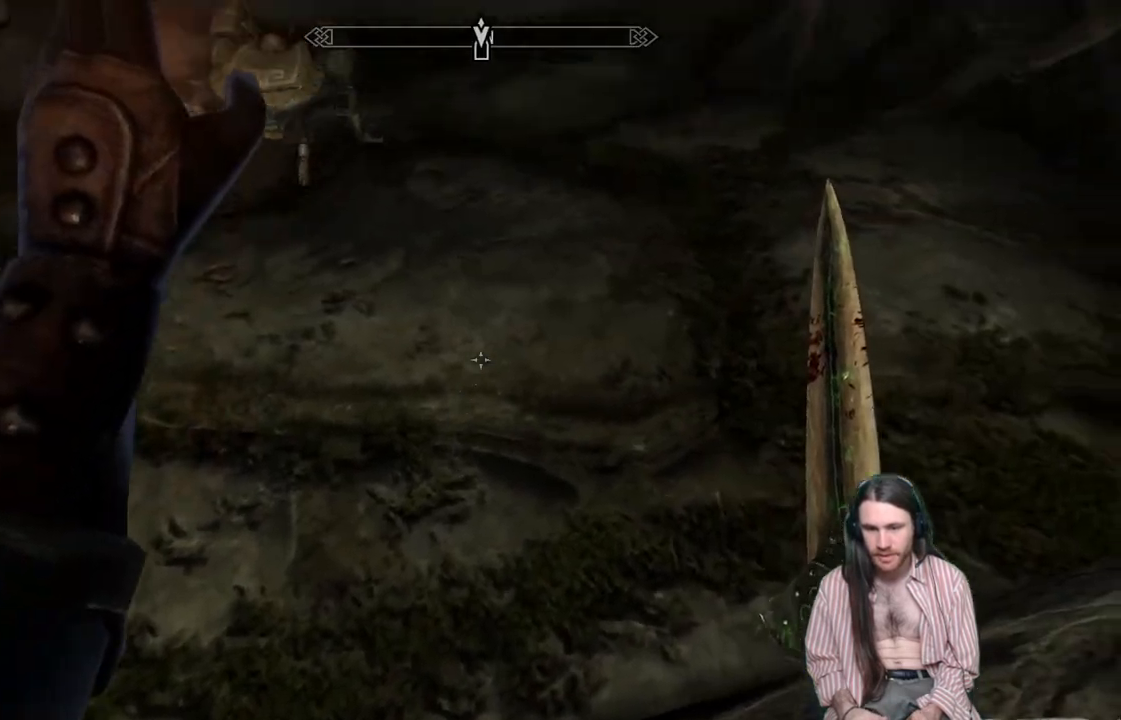
{"buttons": [], "left_stick": "center", "right_stick": "center", "events": [[33, "right_stick", "center"], [350, "L2", "up"]]}
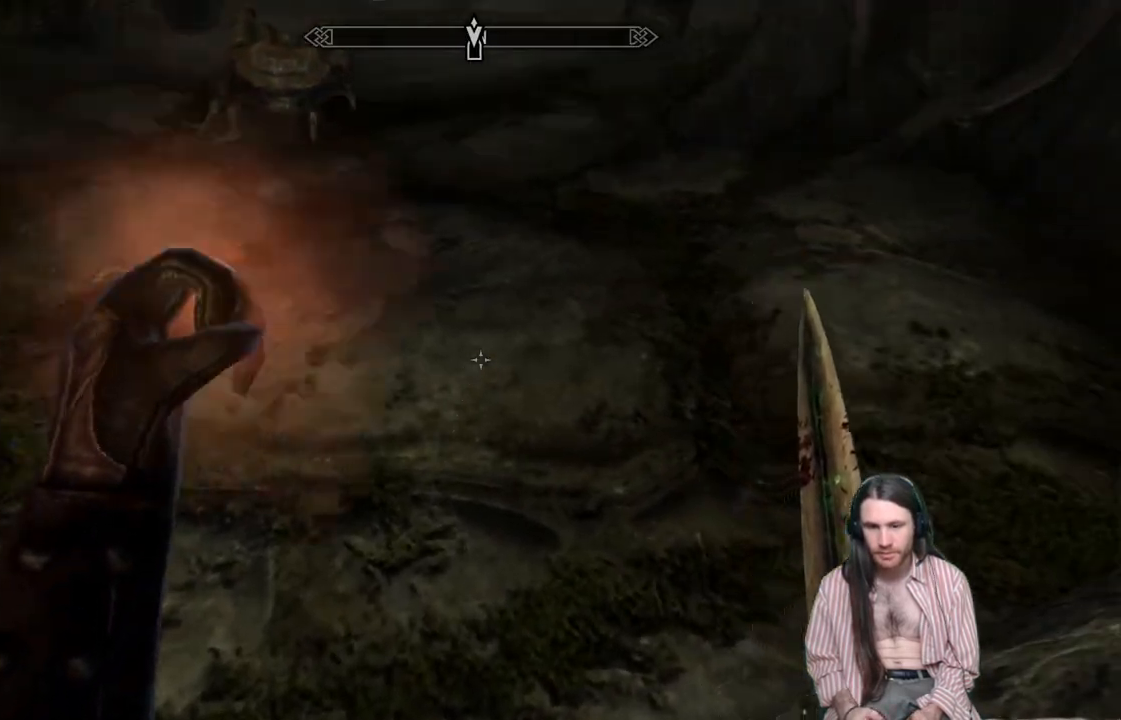
{"buttons": [], "left_stick": "center", "right_stick": "center", "events": []}
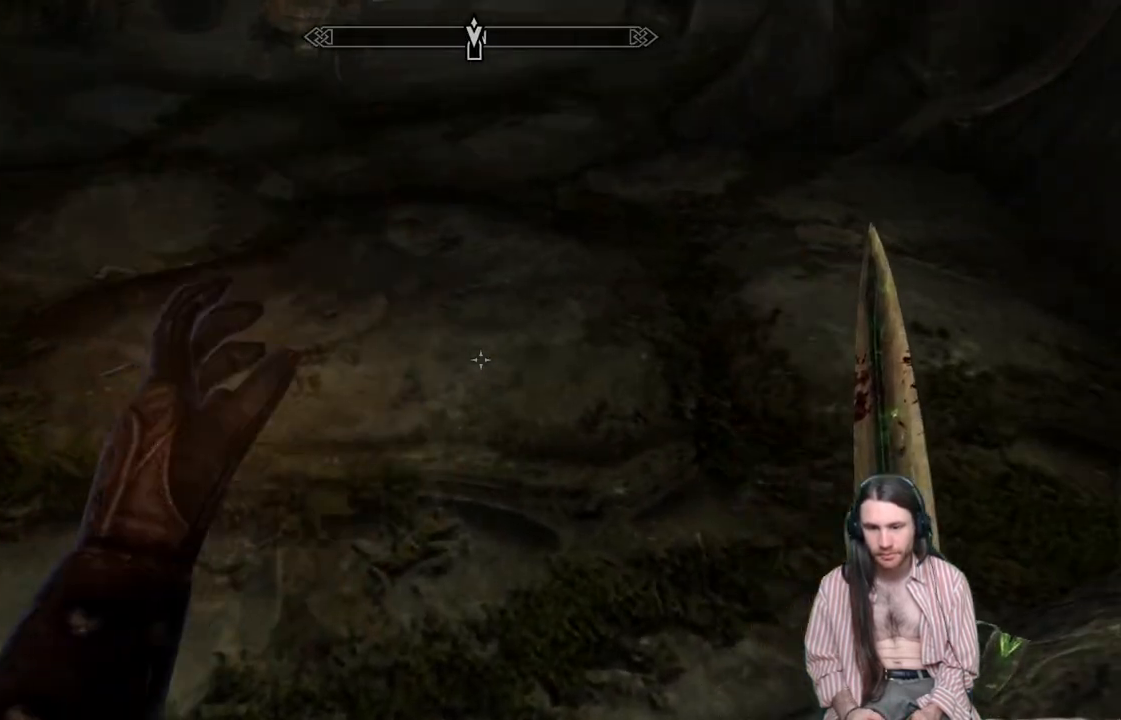
{"buttons": [], "left_stick": "center", "right_stick": "left", "events": [[150, "right_stick", "left"]]}
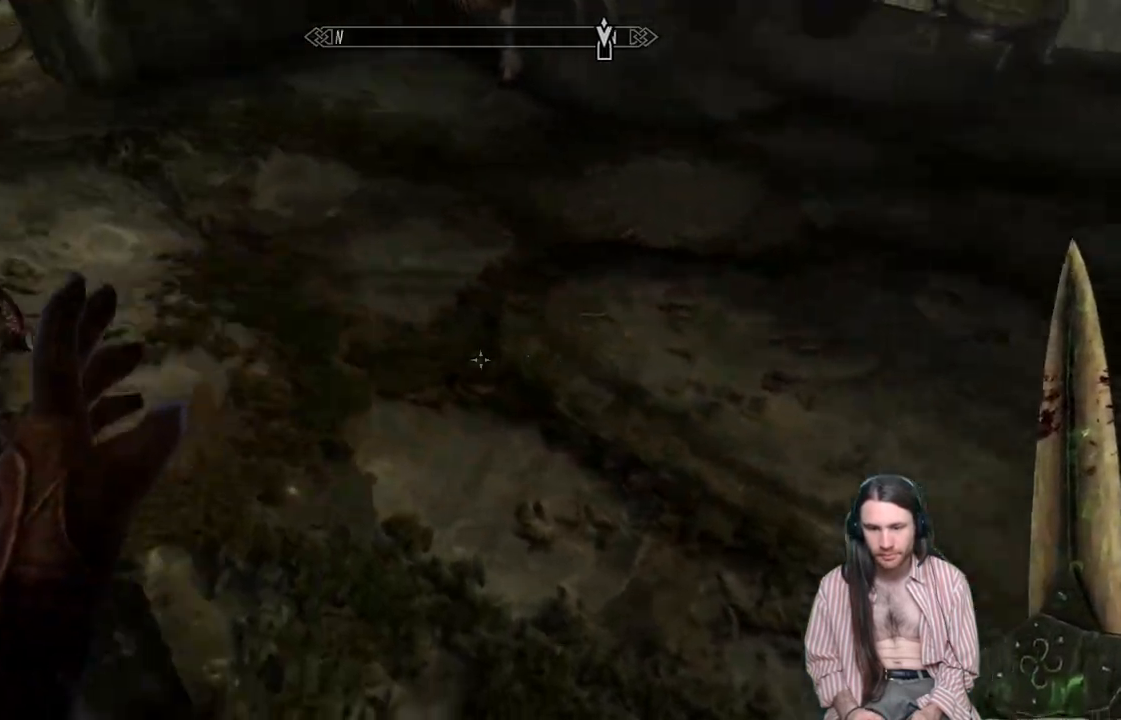
{"buttons": [], "left_stick": "up", "right_stick": "up-right", "events": [[300, "right_stick", "center"], [483, "right_stick", "up-right"], [500, "left_stick", "up"]]}
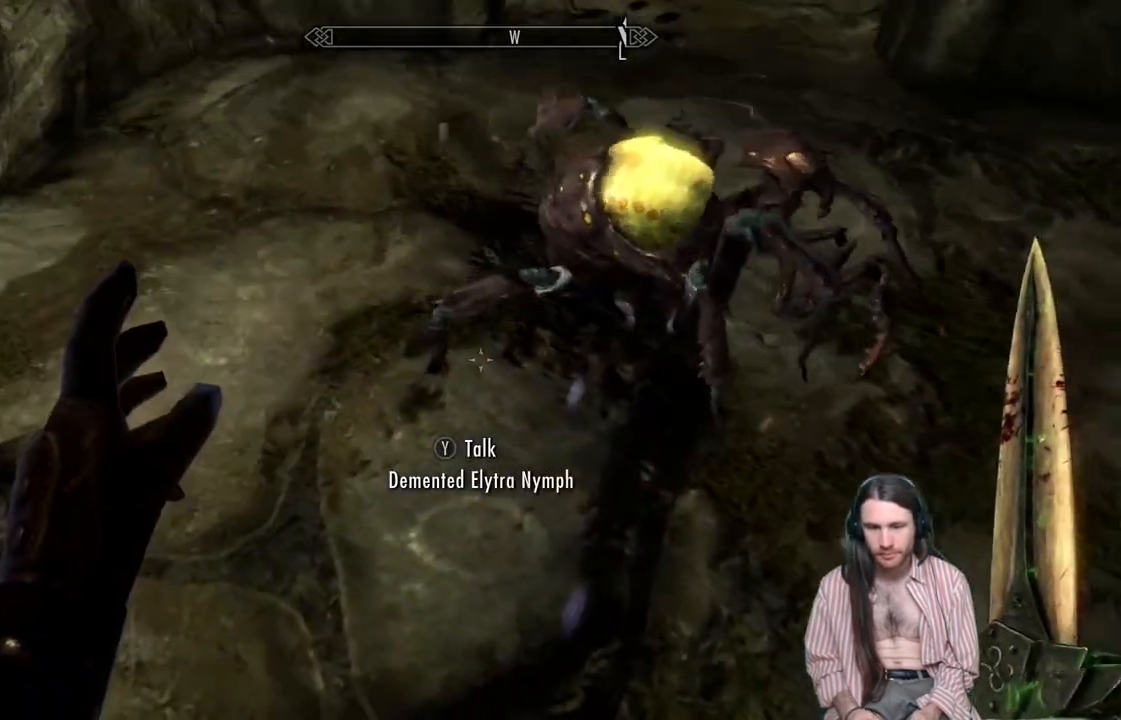
{"buttons": [], "left_stick": "center", "right_stick": "center", "events": [[100, "Y", "down"], [133, "right_stick", "center"], [150, "left_stick", "center"], [250, "Y", "up"]]}
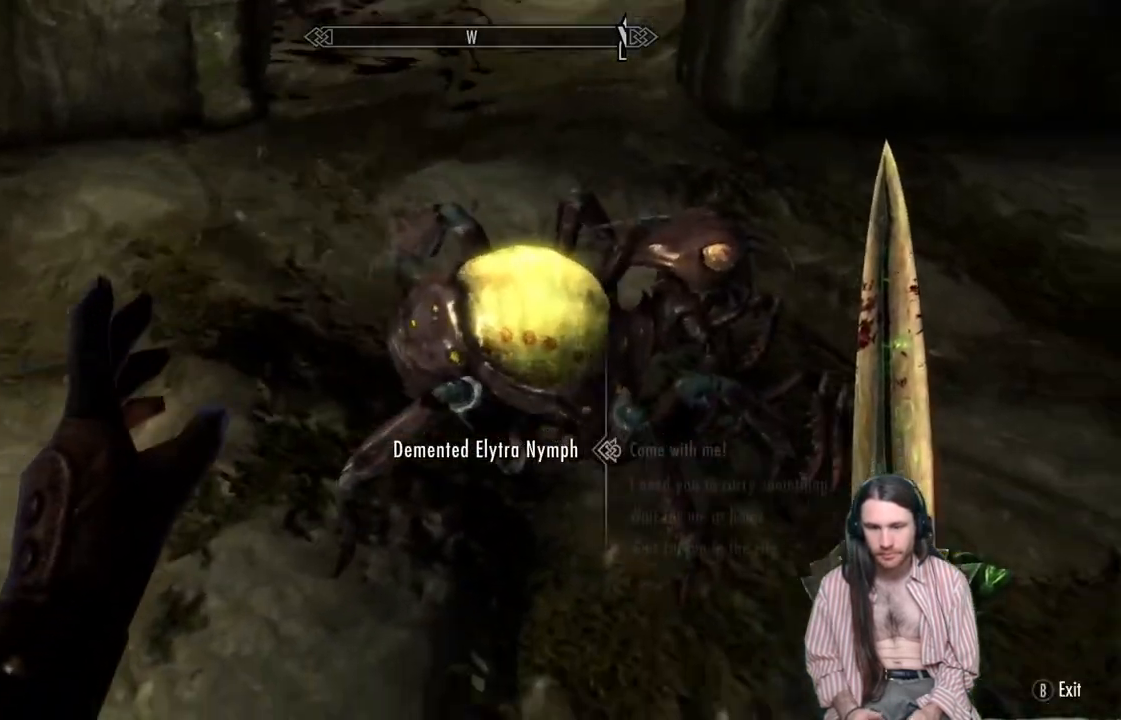
{"buttons": ["DPAD_DOWN"], "left_stick": "center", "right_stick": "center", "events": [[350, "DPAD_DOWN", "down"]]}
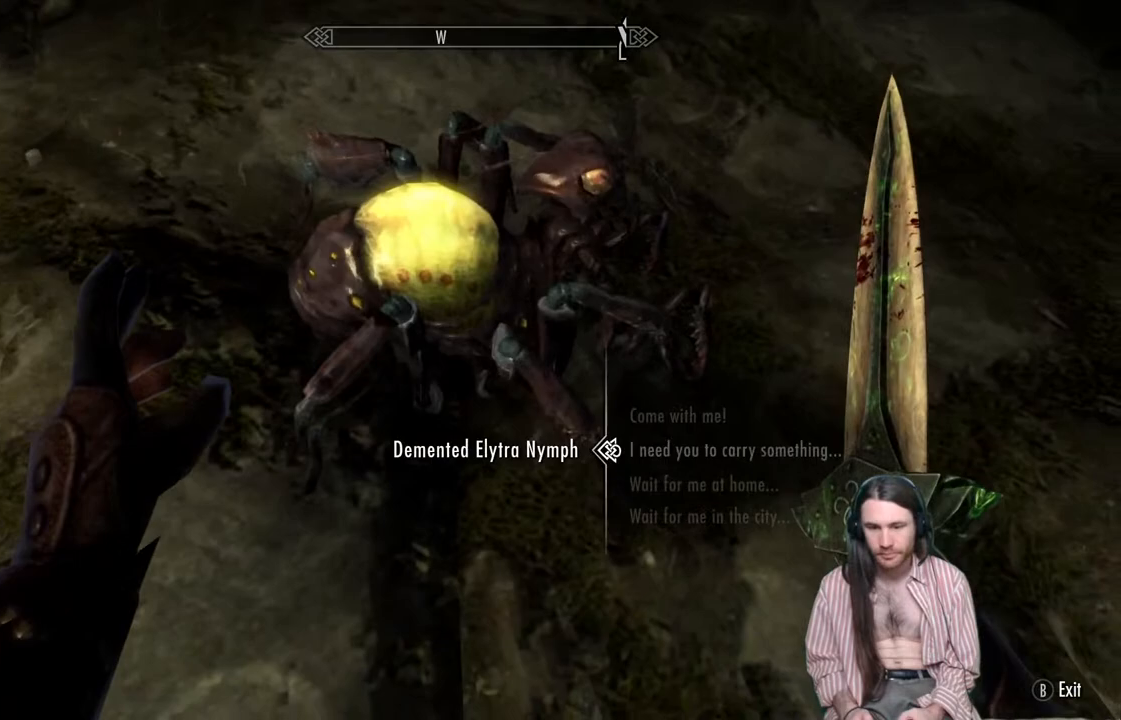
{"buttons": [], "left_stick": "center", "right_stick": "center", "events": [[17, "DPAD_DOWN", "up"], [100, "A", "down"], [283, "A", "up"]]}
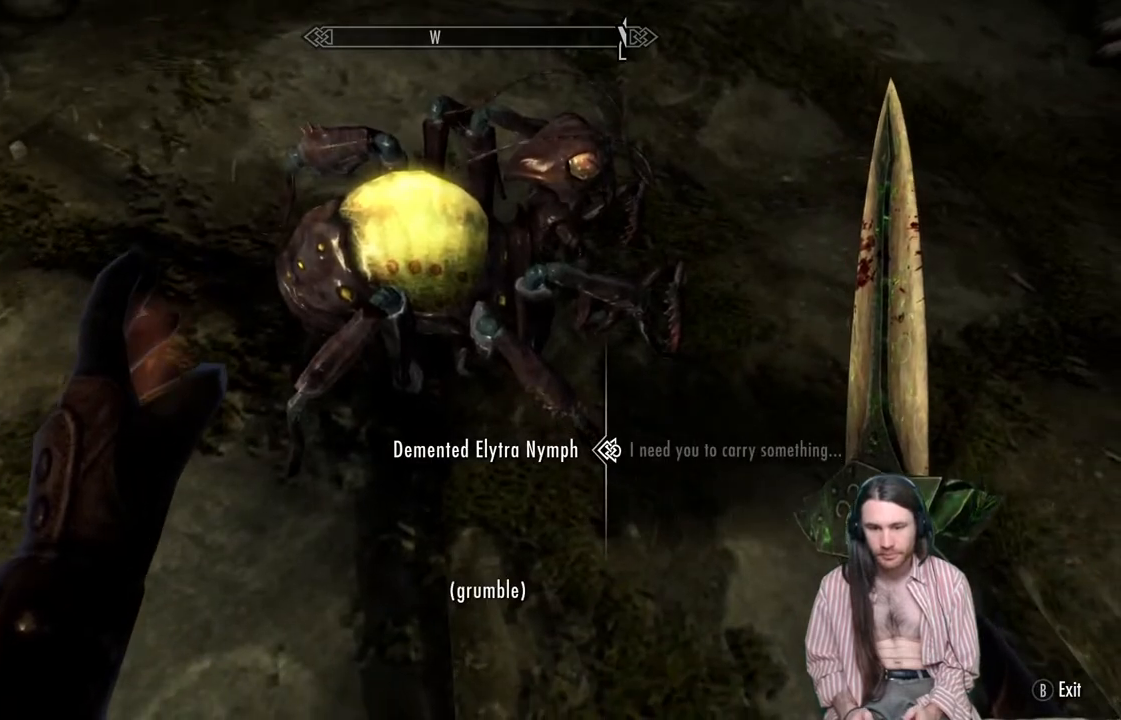
{"buttons": [], "left_stick": "center", "right_stick": "center", "events": [[283, "A", "down"], [433, "A", "up"]]}
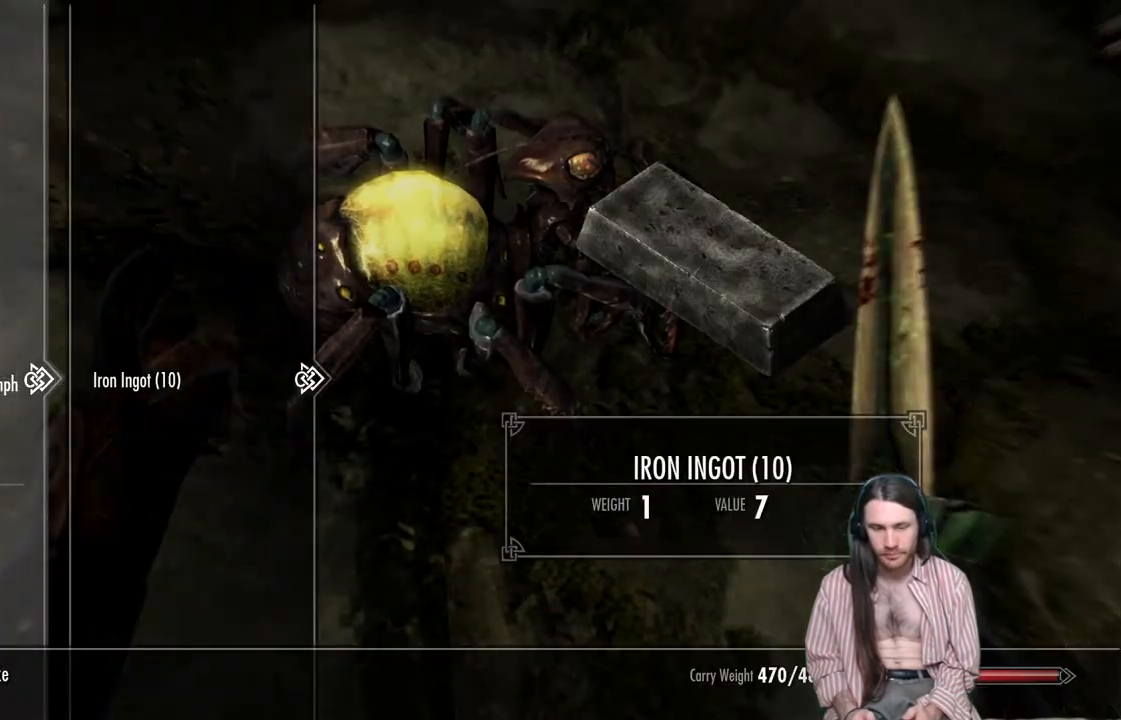
{"buttons": [], "left_stick": "center", "right_stick": "center", "events": []}
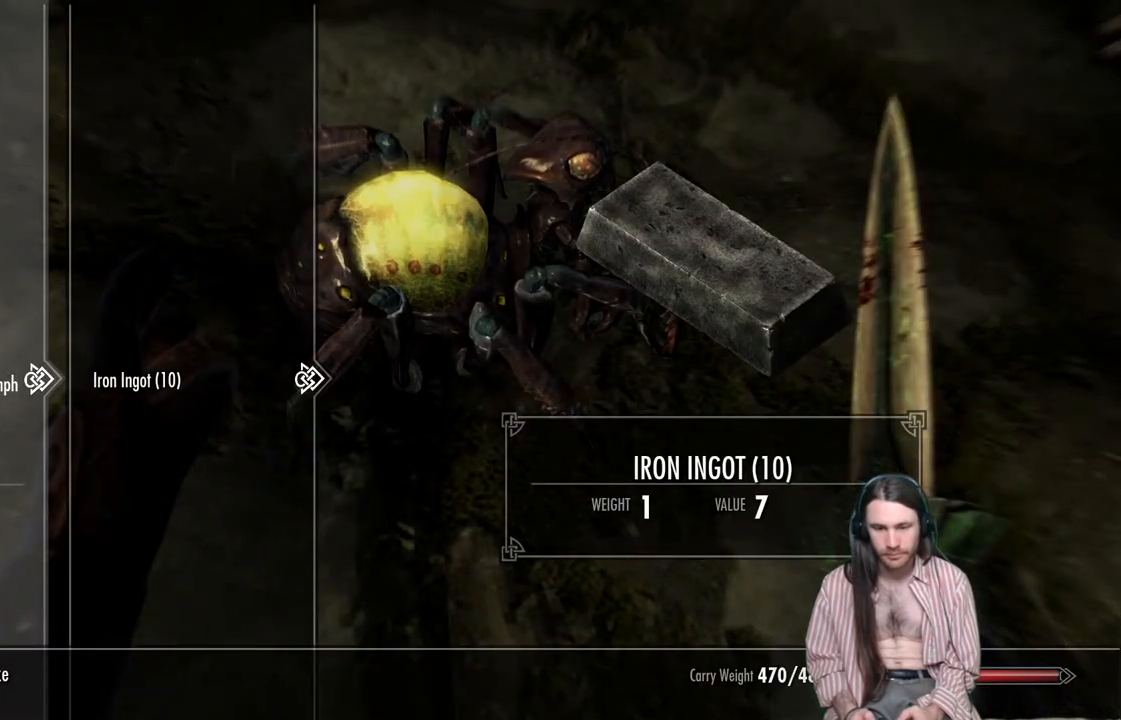
{"buttons": [], "left_stick": "center", "right_stick": "center", "events": []}
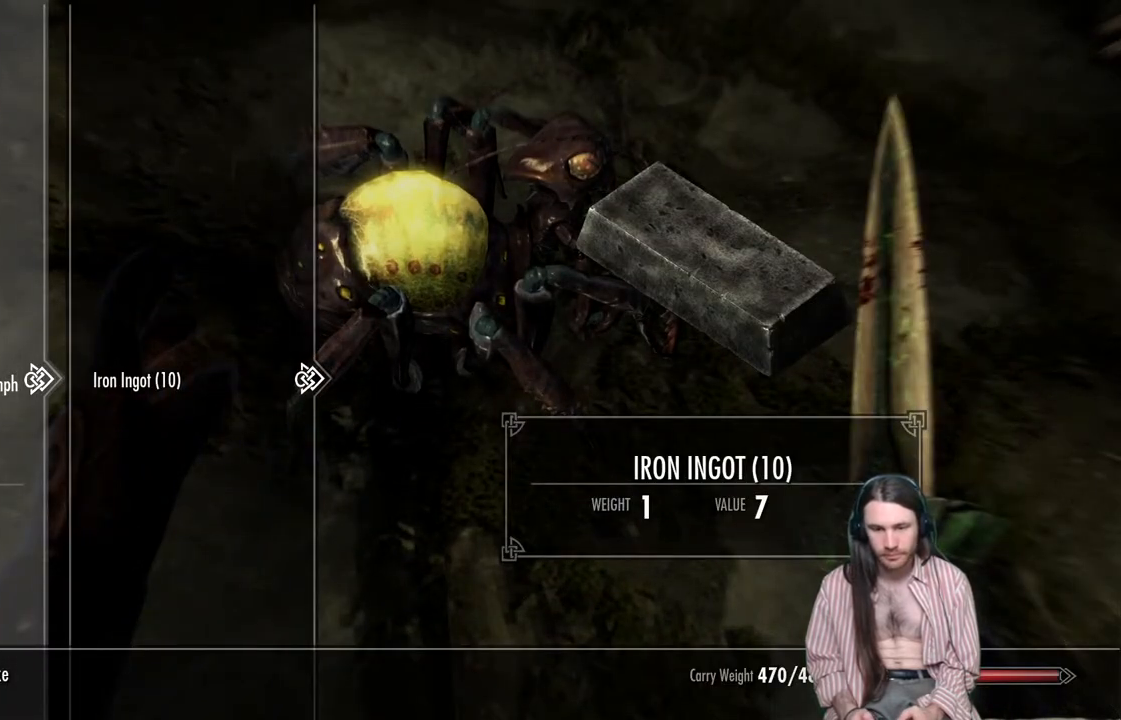
{"buttons": [], "left_stick": "center", "right_stick": "center", "events": []}
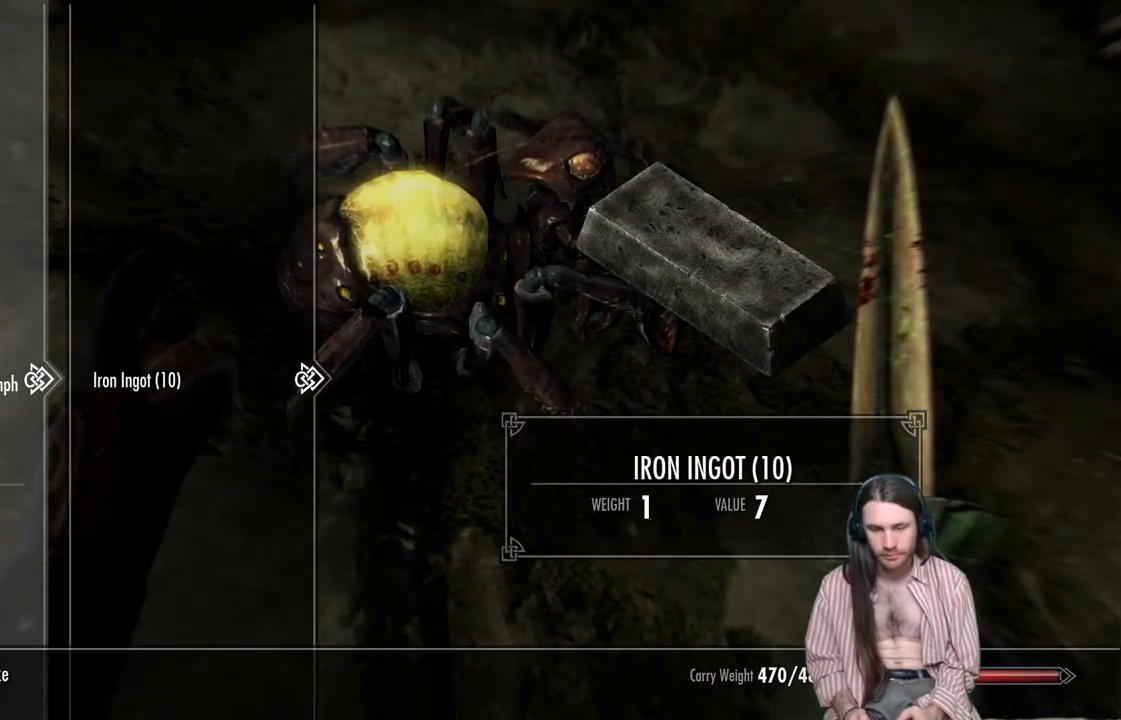
{"buttons": [], "left_stick": "center", "right_stick": "center", "events": [[267, "B", "down"], [367, "B", "up"]]}
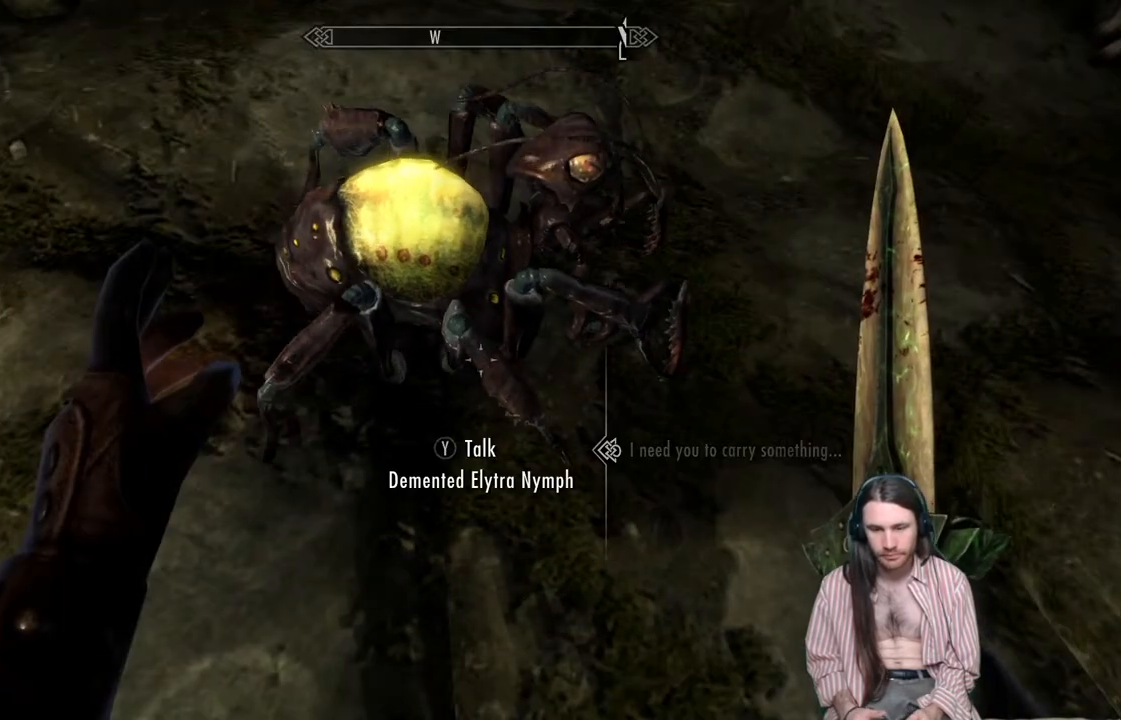
{"buttons": [], "left_stick": "center", "right_stick": "center", "events": [[33, "left_stick", "down"], [67, "right_stick", "right"], [417, "right_stick", "center"], [450, "left_stick", "center"]]}
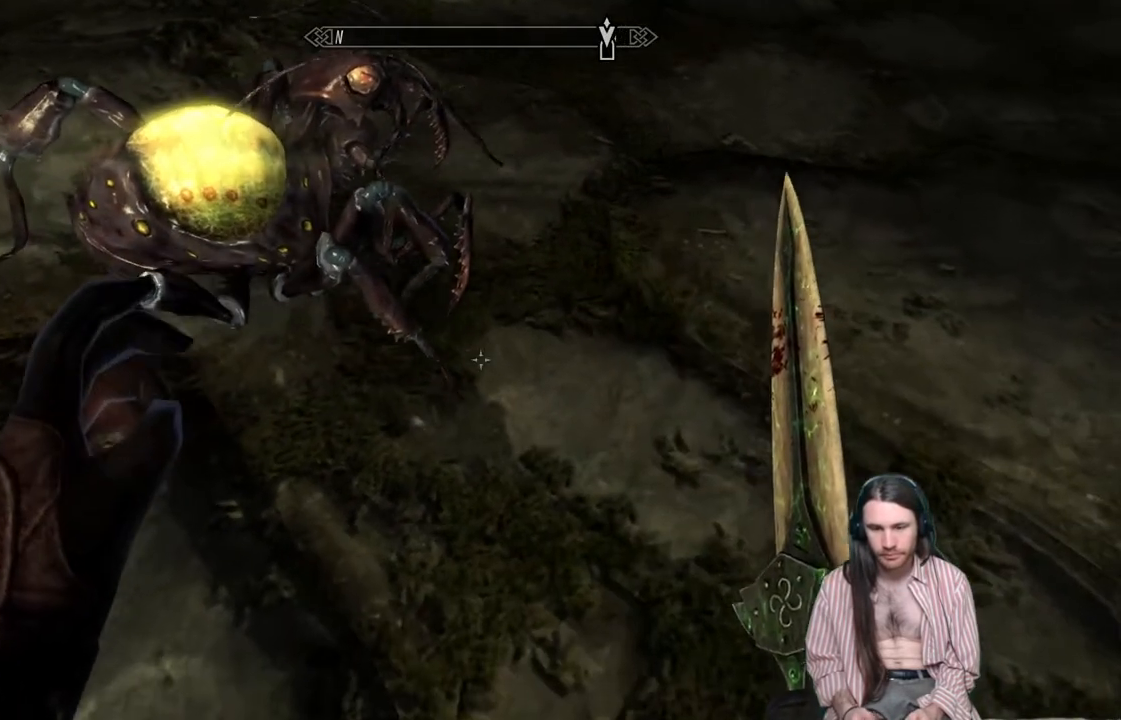
{"buttons": ["A", "DPAD_LEFT"], "left_stick": "center", "right_stick": "center", "events": [[50, "B", "down"], [183, "B", "up"], [350, "DPAD_LEFT", "down"], [433, "A", "down"]]}
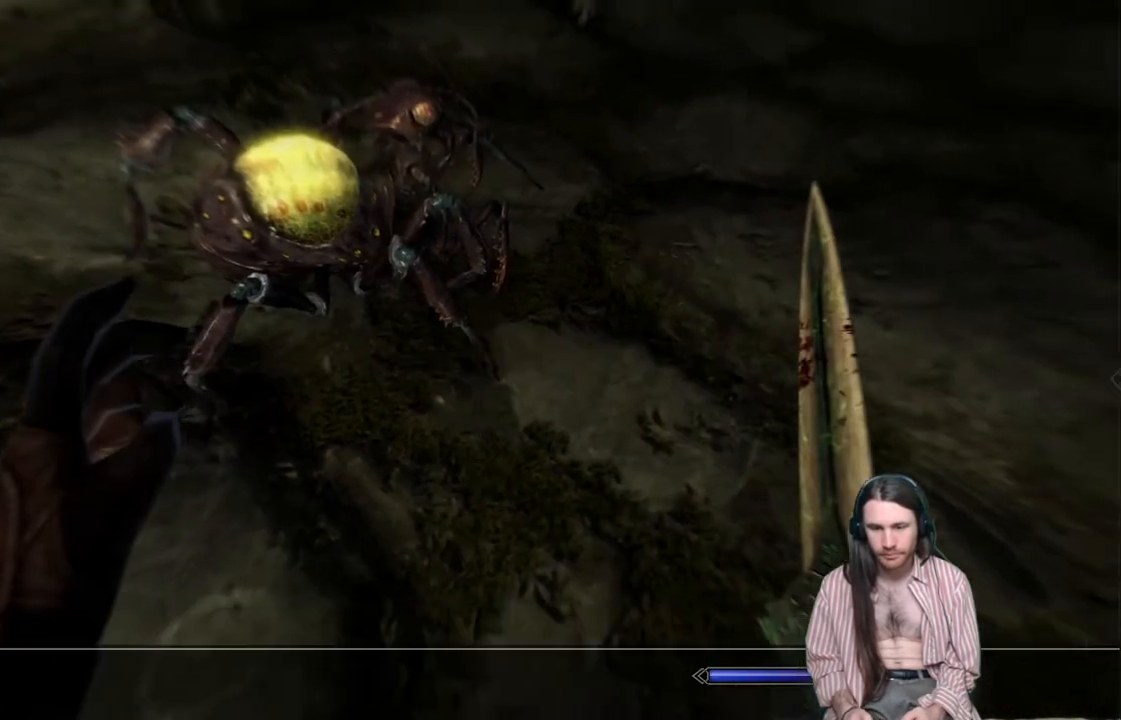
{"buttons": [], "left_stick": "center", "right_stick": "center", "events": [[17, "DPAD_LEFT", "up"], [50, "A", "up"]]}
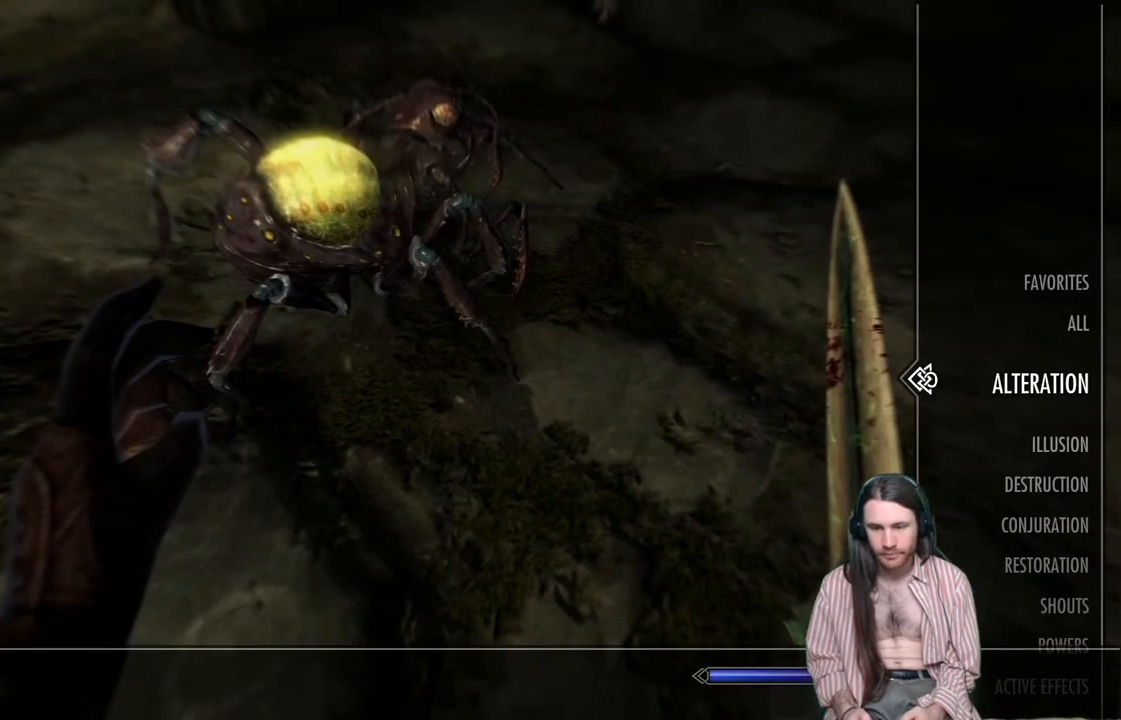
{"buttons": [], "left_stick": "center", "right_stick": "center", "events": [[283, "B", "down"], [333, "B", "up"]]}
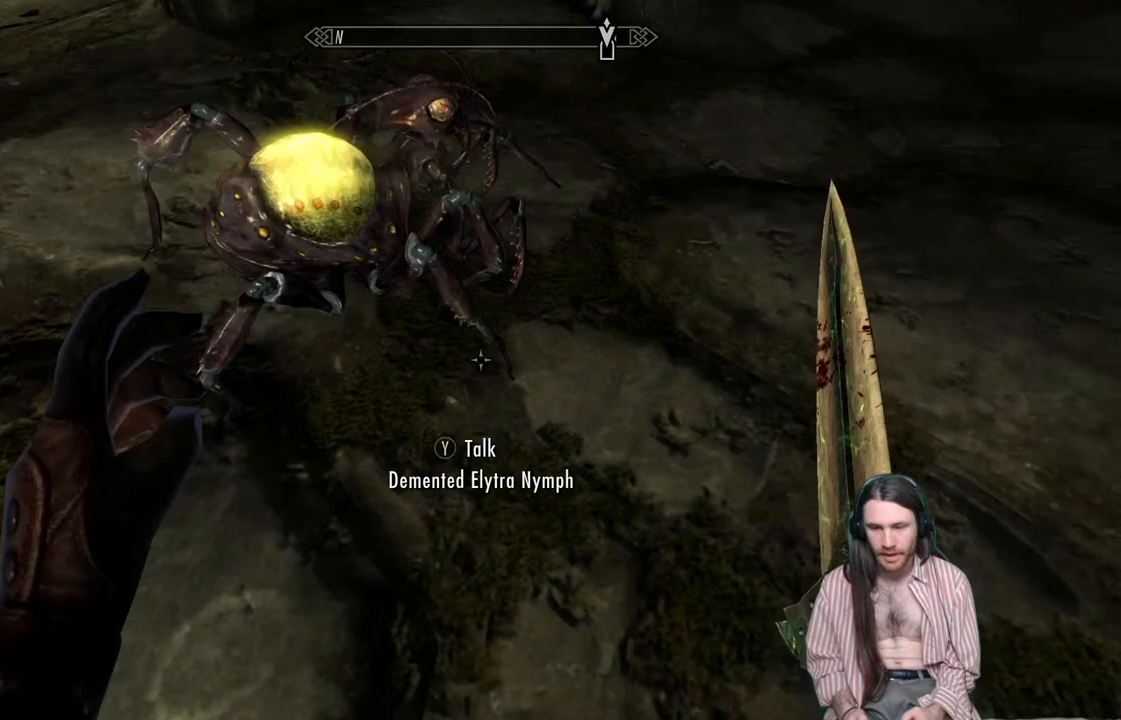
{"buttons": ["B"], "left_stick": "center", "right_stick": "center", "events": [[500, "B", "down"]]}
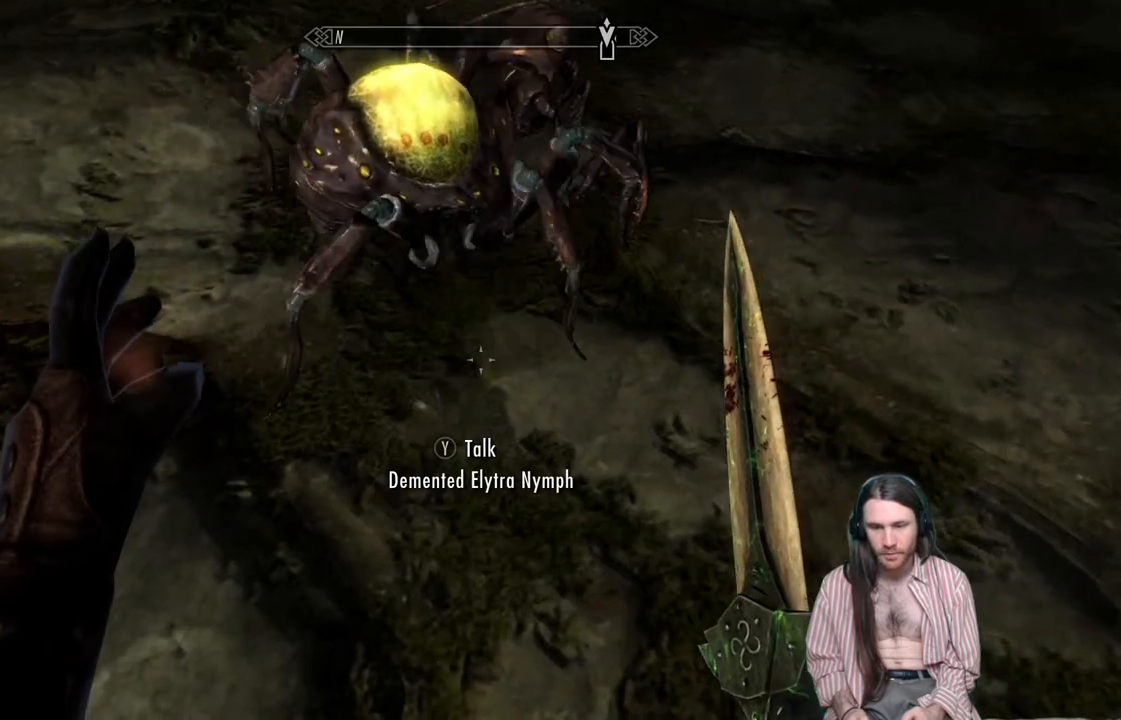
{"buttons": ["A"], "left_stick": "center", "right_stick": "center", "events": [[217, "B", "up"], [283, "DPAD_LEFT", "down"], [450, "A", "down"], [467, "DPAD_LEFT", "up"]]}
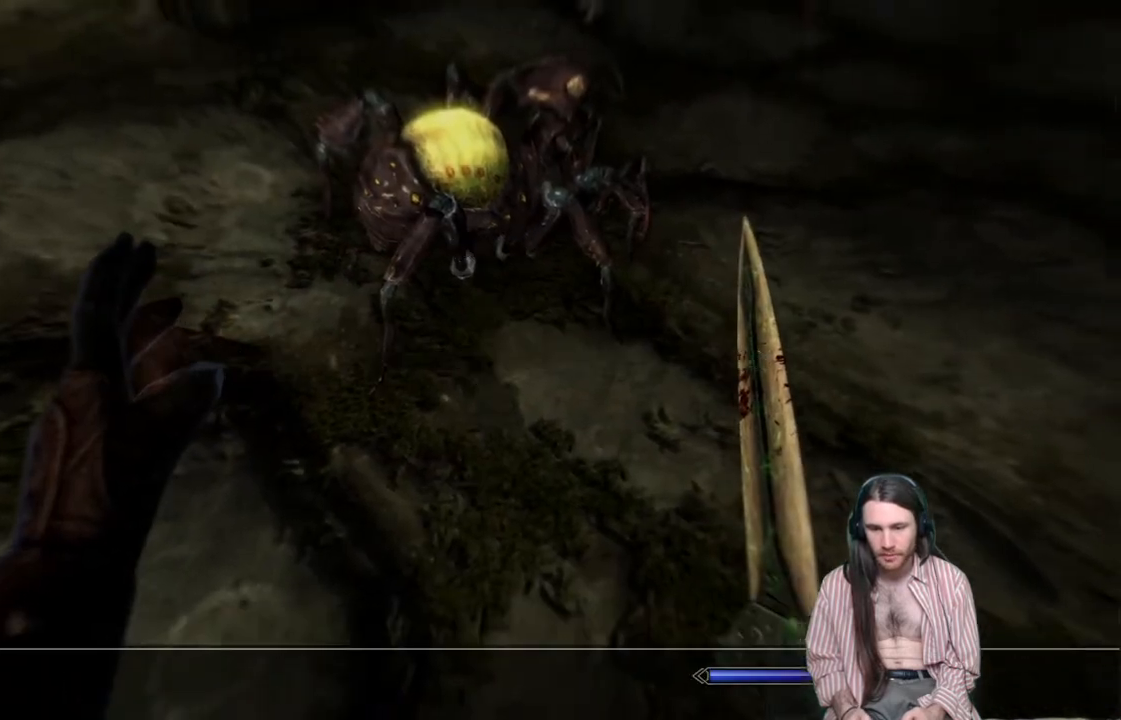
{"buttons": ["DPAD_LEFT"], "left_stick": "center", "right_stick": "center", "events": [[83, "A", "up"], [450, "DPAD_LEFT", "down"]]}
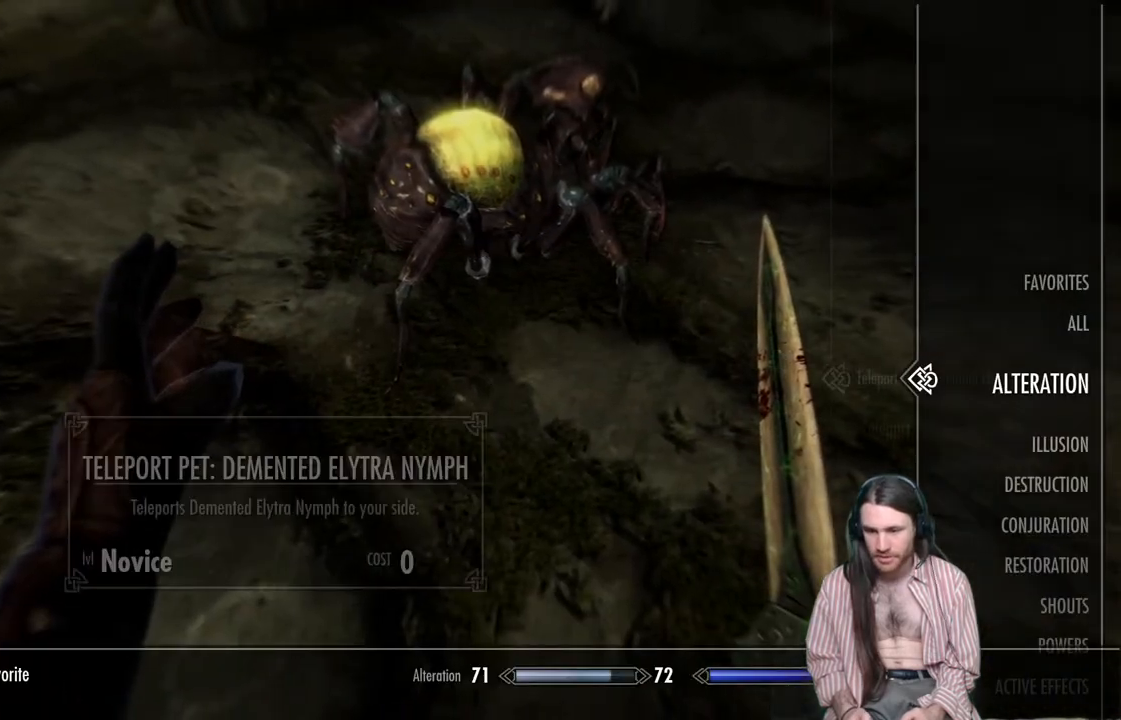
{"buttons": [], "left_stick": "center", "right_stick": "center", "events": [[117, "DPAD_LEFT", "up"]]}
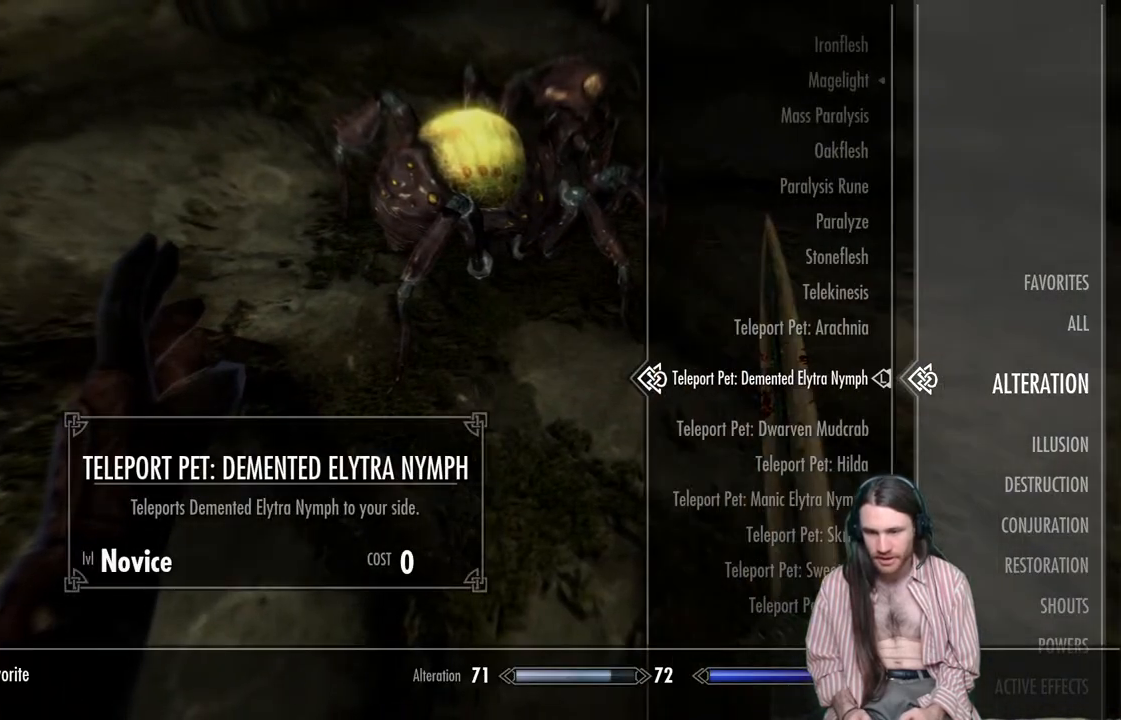
{"buttons": ["DPAD_DOWN"], "left_stick": "center", "right_stick": "center", "events": [[233, "DPAD_DOWN", "down"], [383, "DPAD_DOWN", "up"], [483, "DPAD_DOWN", "down"]]}
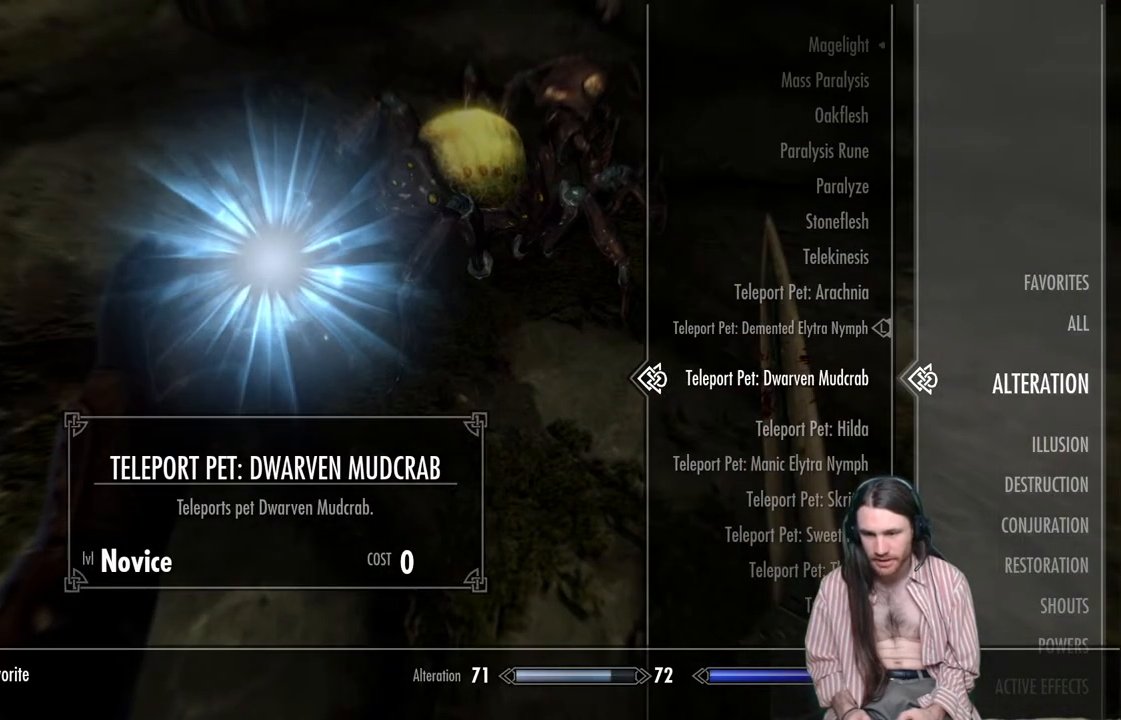
{"buttons": [], "left_stick": "center", "right_stick": "center", "events": [[100, "DPAD_DOWN", "up"], [350, "DPAD_DOWN", "down"], [467, "DPAD_DOWN", "up"]]}